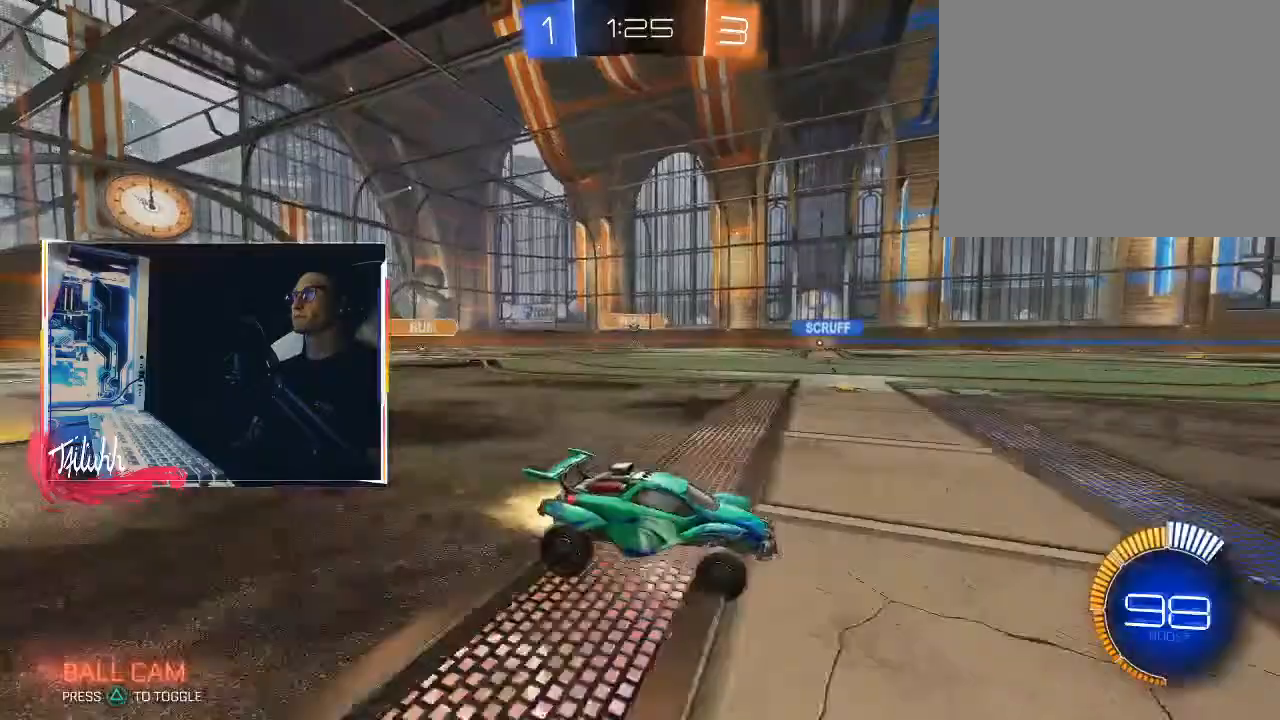
Gameplay with a controller (PlayStation layout); each line is a JSON object with the inputs held at the frame after it (dt_ms = milliseconds from this image to that frame). "events" lists button and stick changes between this image and that frame as [ms after this image, input, new state], when the widget could be followed in between.
{"dt_ms": 500, "buttons": ["CIRCLE", "R2"], "left_stick": "up-left", "right_stick": "center", "events": [[17, "CIRCLE", "up"], [17, "L1", "down"], [83, "L1", "up"], [117, "CIRCLE", "down"], [267, "CIRCLE", "up"], [350, "CIRCLE", "down"]]}
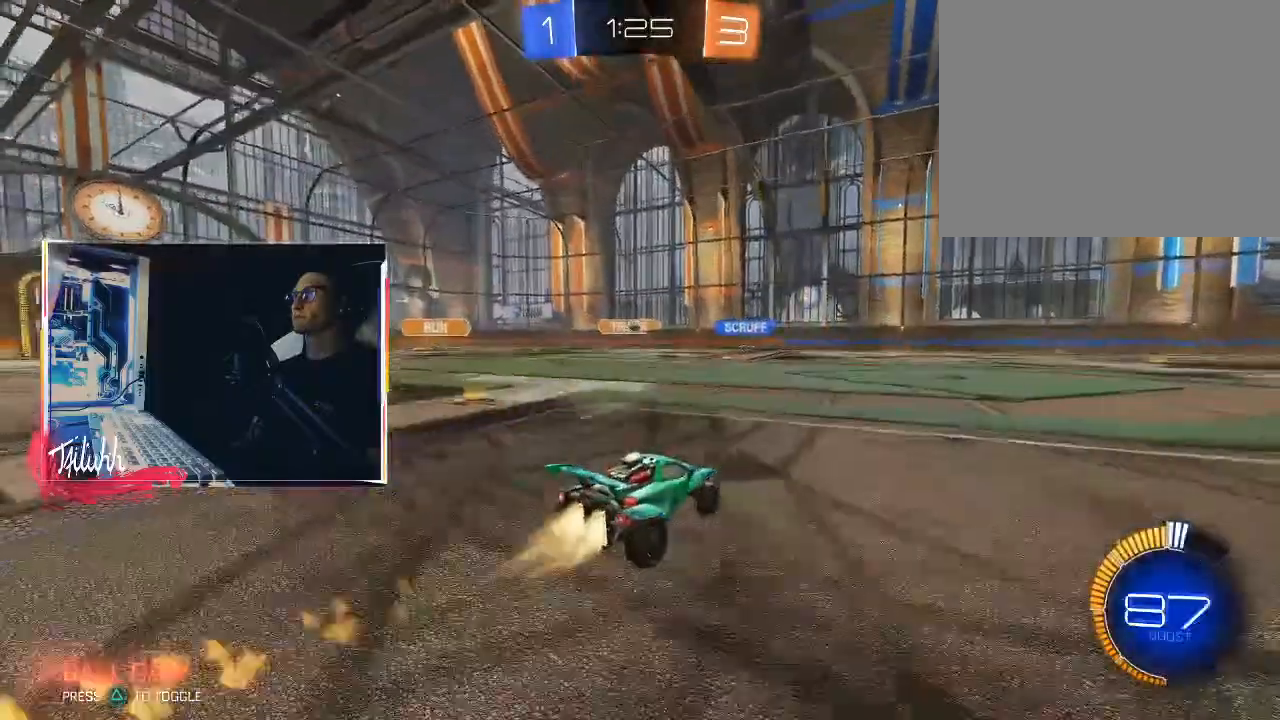
{"dt_ms": 500, "buttons": ["R2"], "left_stick": "center", "right_stick": "center", "events": [[17, "left_stick", "center"], [67, "left_stick", "right"], [133, "left_stick", "center"], [167, "CIRCLE", "up"], [200, "left_stick", "up-left"], [233, "CIRCLE", "down"], [367, "CIRCLE", "up"], [367, "left_stick", "center"]]}
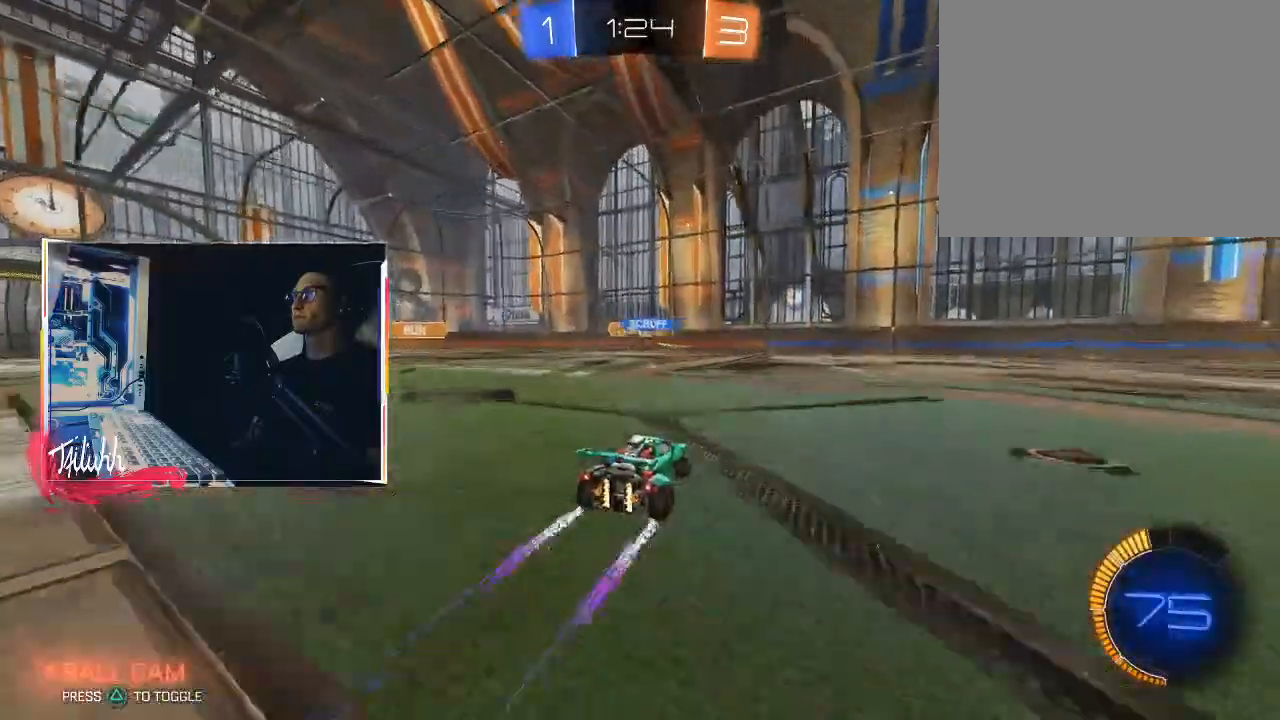
{"dt_ms": 500, "buttons": ["L1", "R2"], "left_stick": "up-left", "right_stick": "center", "events": [[50, "left_stick", "up-left"], [300, "L1", "down"], [383, "L1", "up"], [483, "L1", "down"]]}
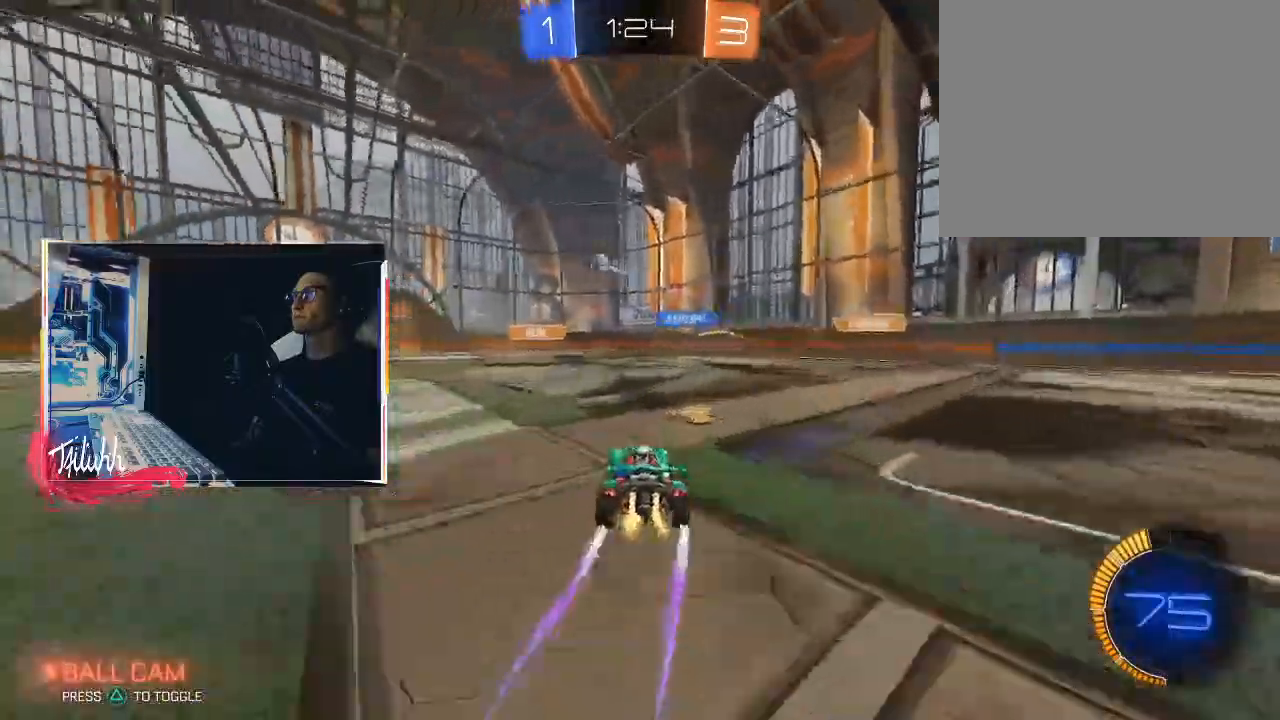
{"dt_ms": 500, "buttons": ["CROSS", "CIRCLE", "R2"], "left_stick": "down", "right_stick": "center", "events": [[50, "L1", "up"], [367, "CROSS", "down"], [367, "left_stick", "down-left"], [450, "left_stick", "down"], [483, "CIRCLE", "down"]]}
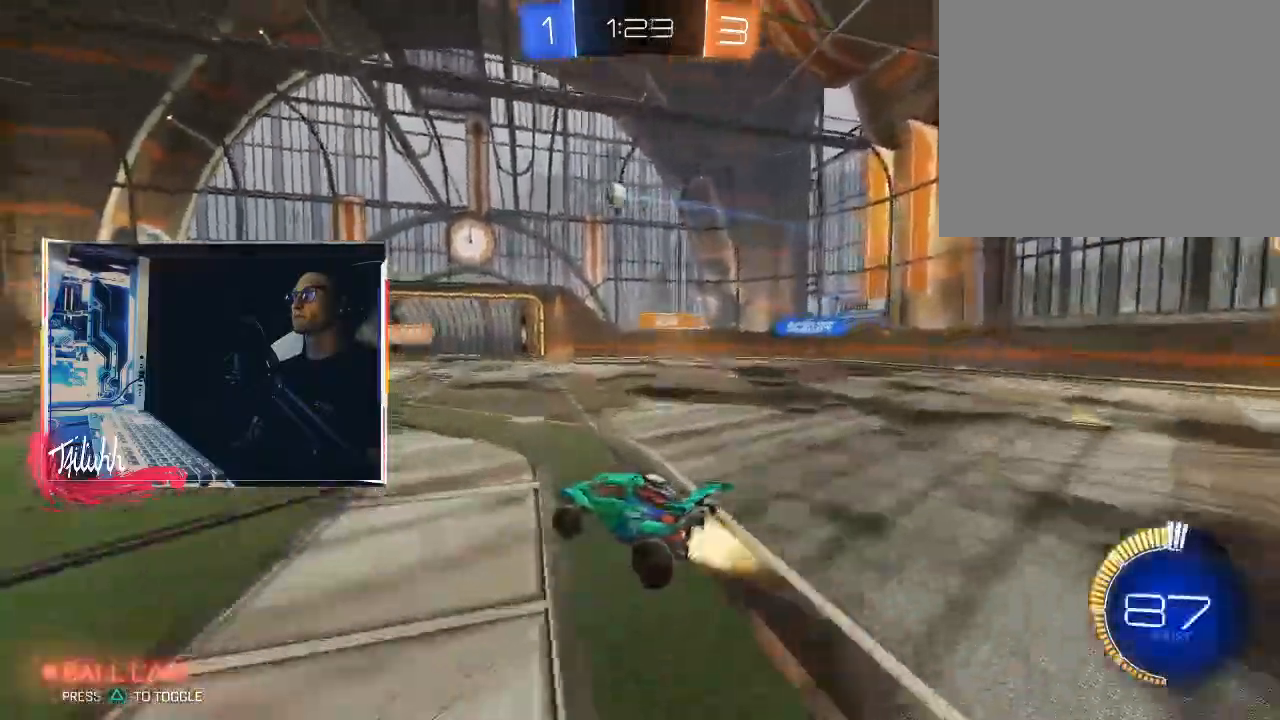
{"dt_ms": 500, "buttons": ["CIRCLE", "L1"], "left_stick": "left", "right_stick": "center", "events": [[50, "left_stick", "center"], [67, "R2", "up"], [83, "CIRCLE", "up"], [150, "CIRCLE", "down"], [167, "L1", "down"], [183, "left_stick", "left"], [300, "CROSS", "up"]]}
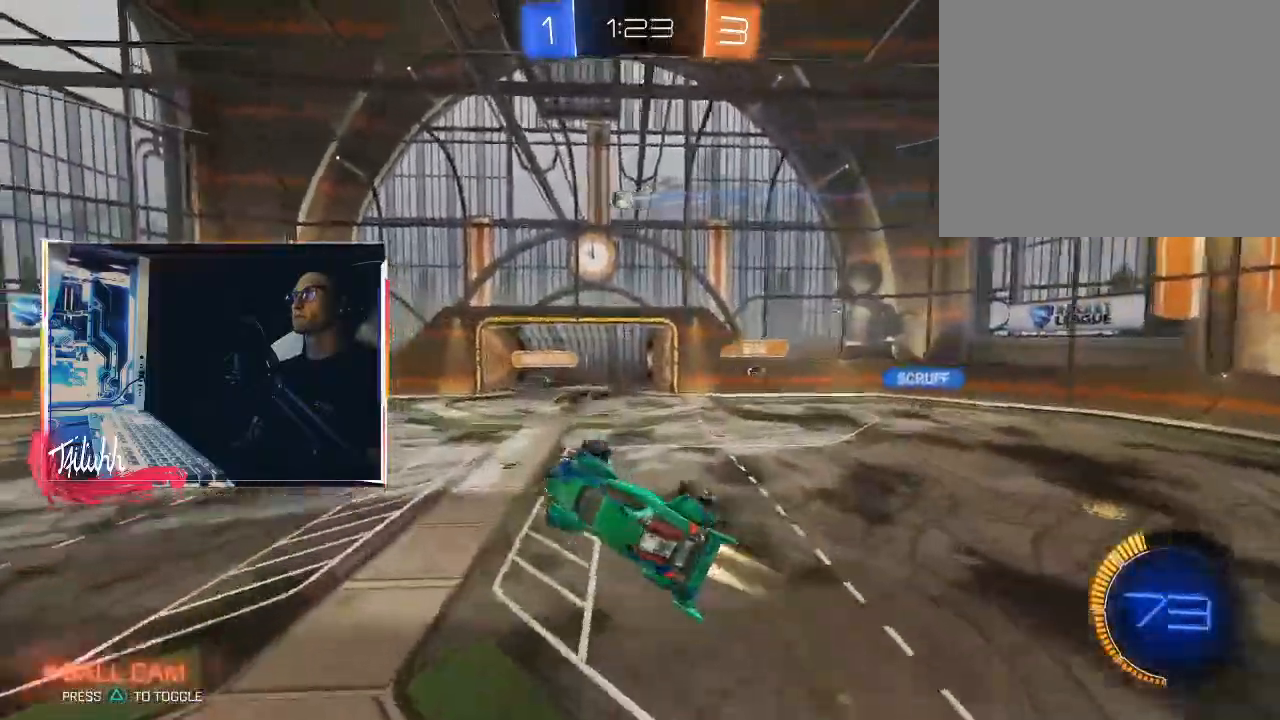
{"dt_ms": 500, "buttons": ["CIRCLE"], "left_stick": "up-left", "right_stick": "center", "events": [[300, "left_stick", "up-left"], [483, "L1", "up"]]}
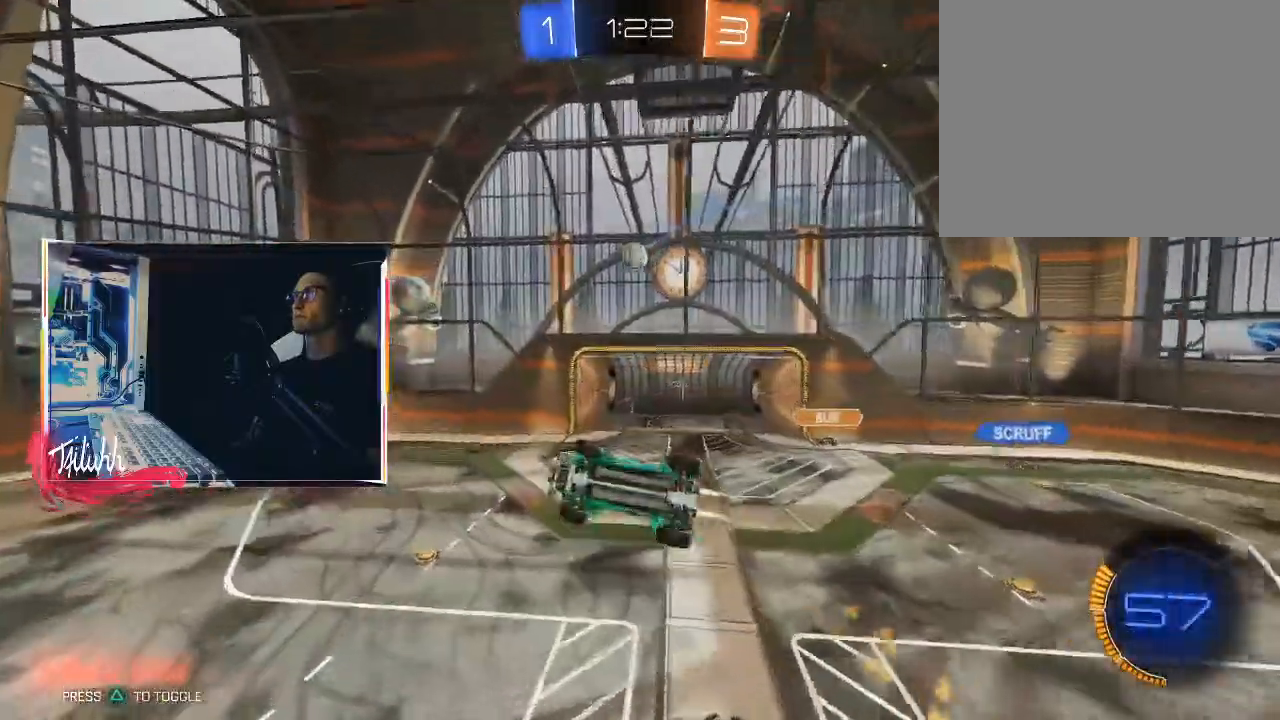
{"dt_ms": 500, "buttons": ["CIRCLE", "L1"], "left_stick": "down", "right_stick": "left", "events": [[33, "left_stick", "up"], [200, "CIRCLE", "up"], [317, "CIRCLE", "down"], [367, "left_stick", "down"], [483, "right_stick", "left"], [500, "L1", "down"]]}
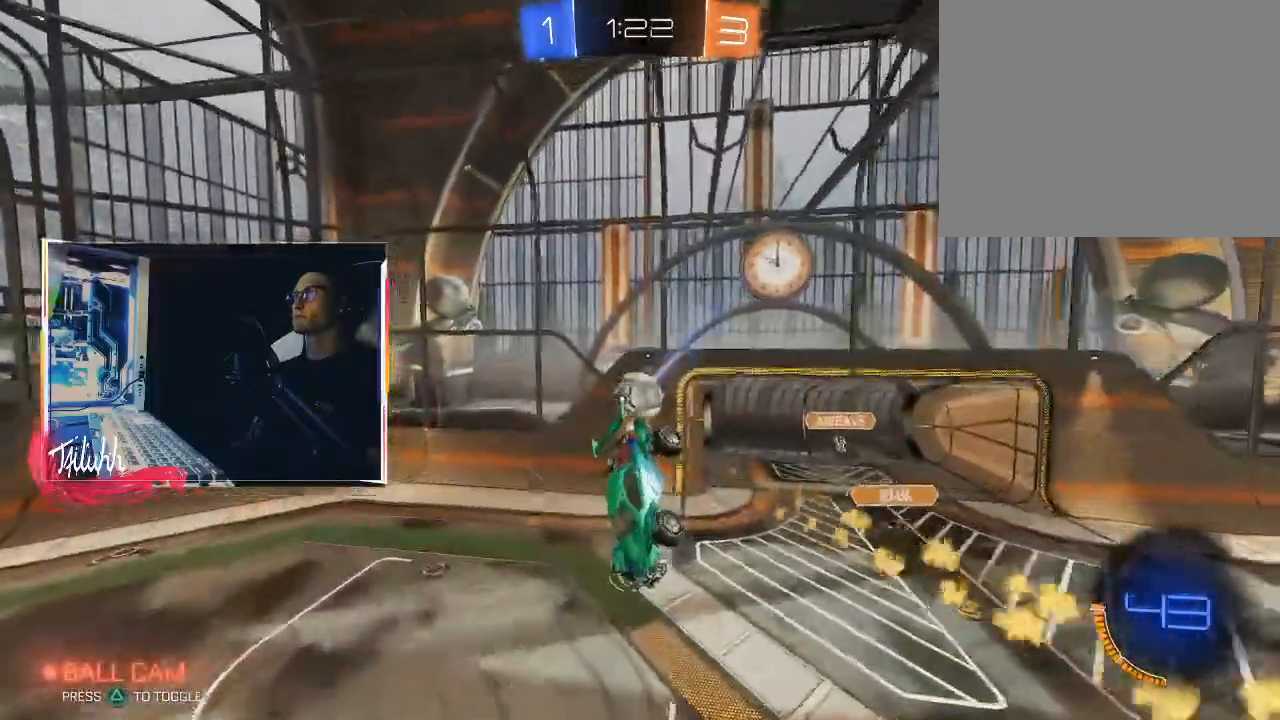
{"dt_ms": 1000, "buttons": ["L1"], "left_stick": "down-right", "right_stick": "center"}
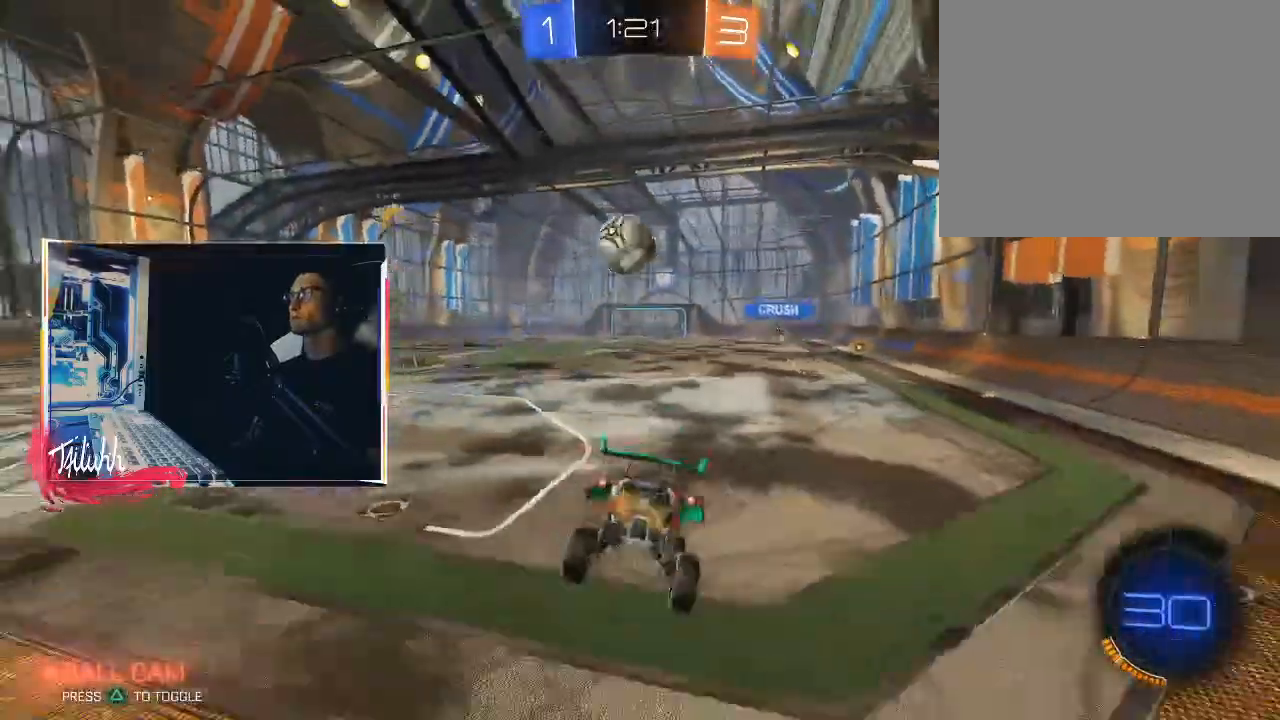
{"dt_ms": 500, "buttons": ["CIRCLE", "R2"], "left_stick": "right", "right_stick": "center", "events": [[83, "R2", "down"], [100, "left_stick", "left"], [267, "left_stick", "center"], [283, "L1", "up"], [433, "left_stick", "right"], [450, "CIRCLE", "down"]]}
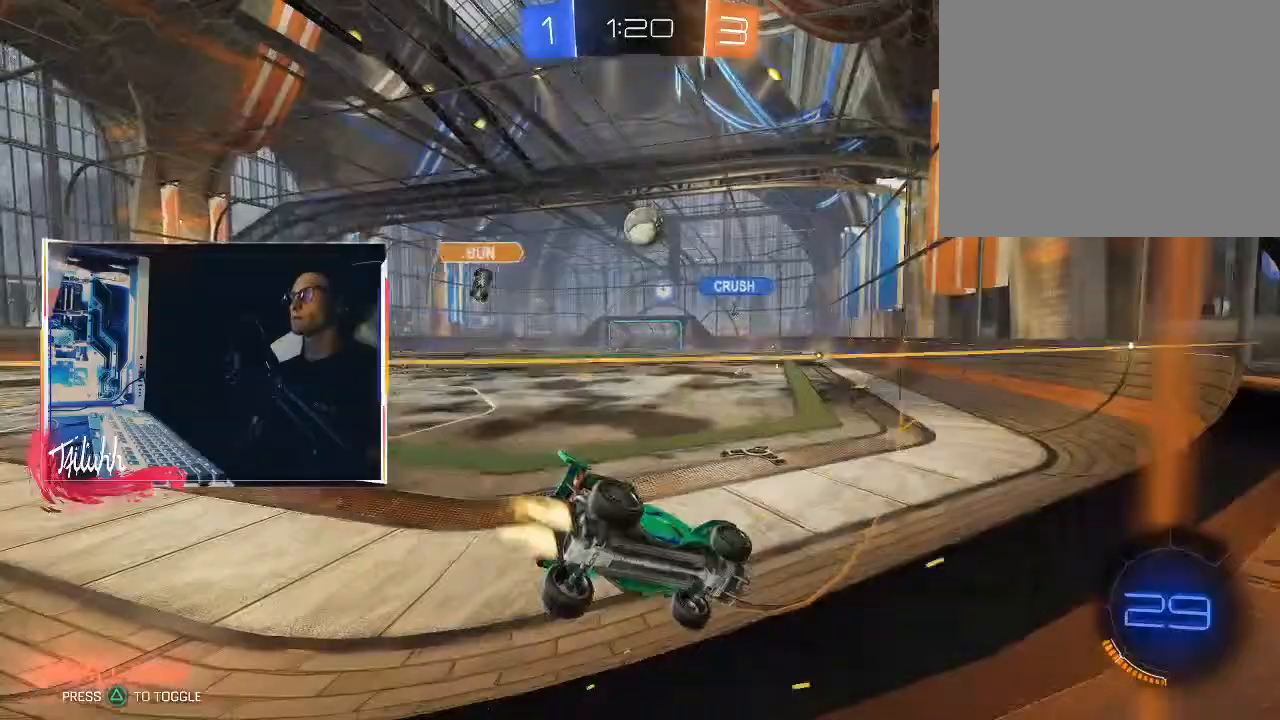
{"dt_ms": 500, "buttons": ["CIRCLE", "R2"], "left_stick": "center", "right_stick": "center", "events": [[50, "left_stick", "center"], [133, "left_stick", "left"], [417, "left_stick", "center"]]}
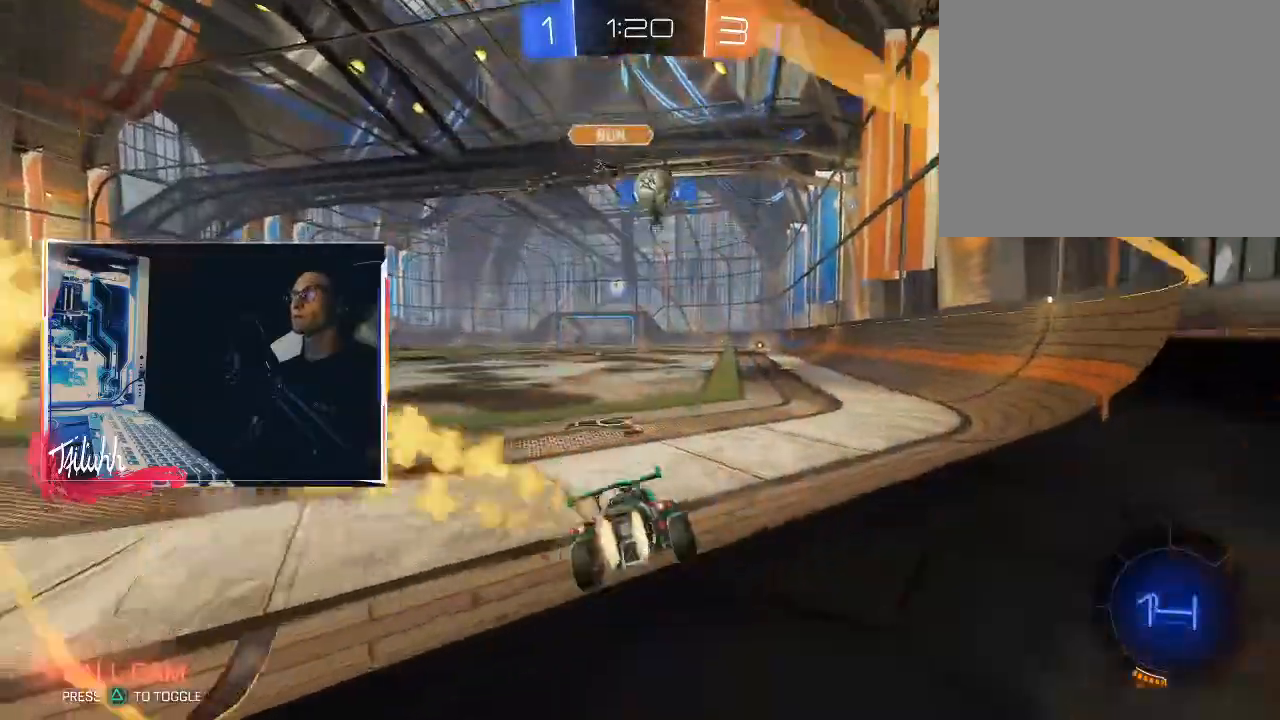
{"dt_ms": 500, "buttons": ["CROSS", "CIRCLE"], "left_stick": "up", "right_stick": "center", "events": [[300, "CROSS", "down"], [300, "left_stick", "up"], [367, "CROSS", "up"], [400, "CIRCLE", "up"], [400, "R2", "up"], [417, "CIRCLE", "down"], [433, "CROSS", "down"]]}
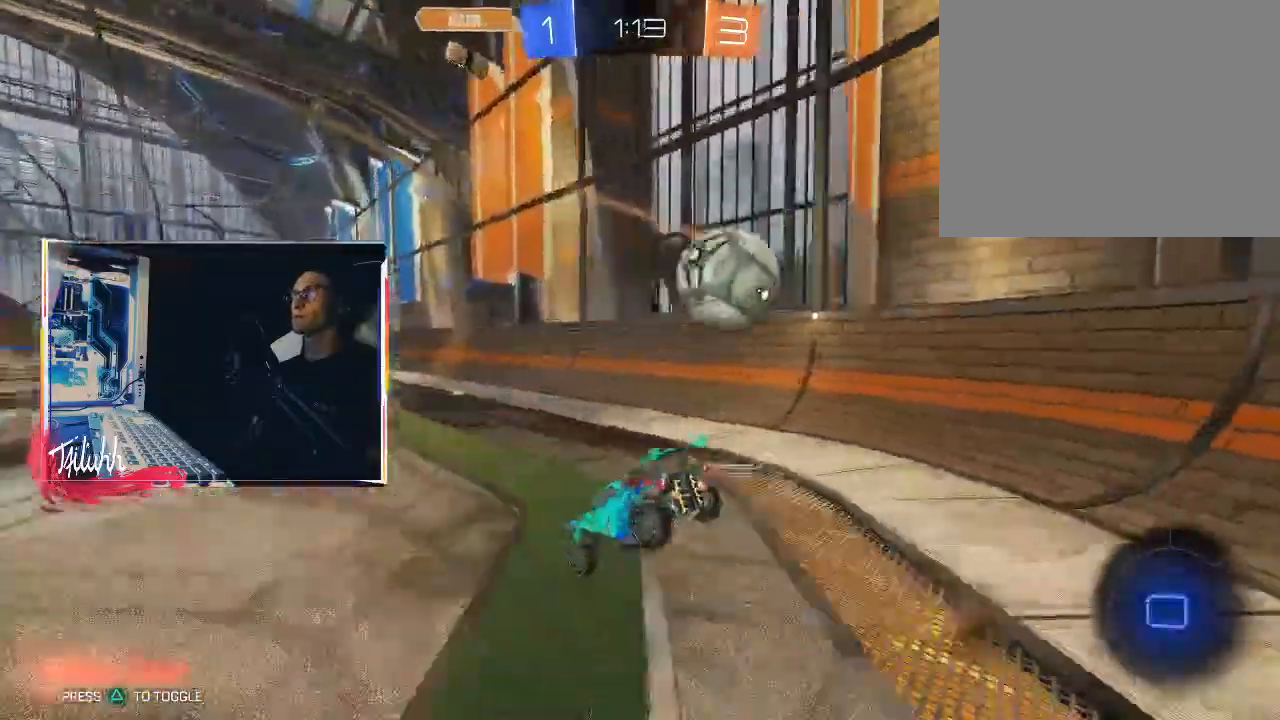
{"dt_ms": 500, "buttons": ["L1", "R2"], "left_stick": "right", "right_stick": "center", "events": [[50, "CROSS", "up"], [83, "CIRCLE", "up"], [117, "left_stick", "up-right"], [233, "left_stick", "center"], [300, "TRIANGLE", "down"], [417, "R2", "down"], [417, "TRIANGLE", "up"], [433, "left_stick", "right"], [450, "L1", "down"]]}
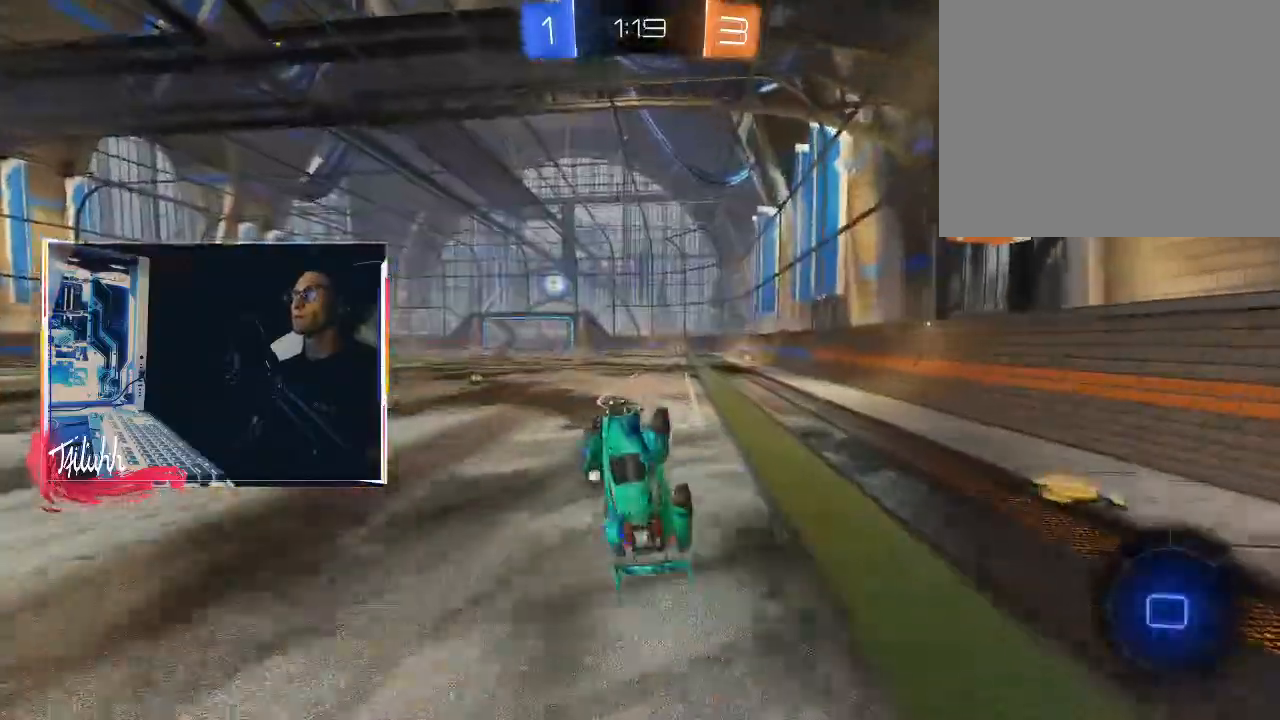
{"dt_ms": 500, "buttons": ["TRIANGLE", "R2"], "left_stick": "center", "right_stick": "center", "events": [[50, "L1", "up"], [467, "TRIANGLE", "down"], [500, "left_stick", "center"]]}
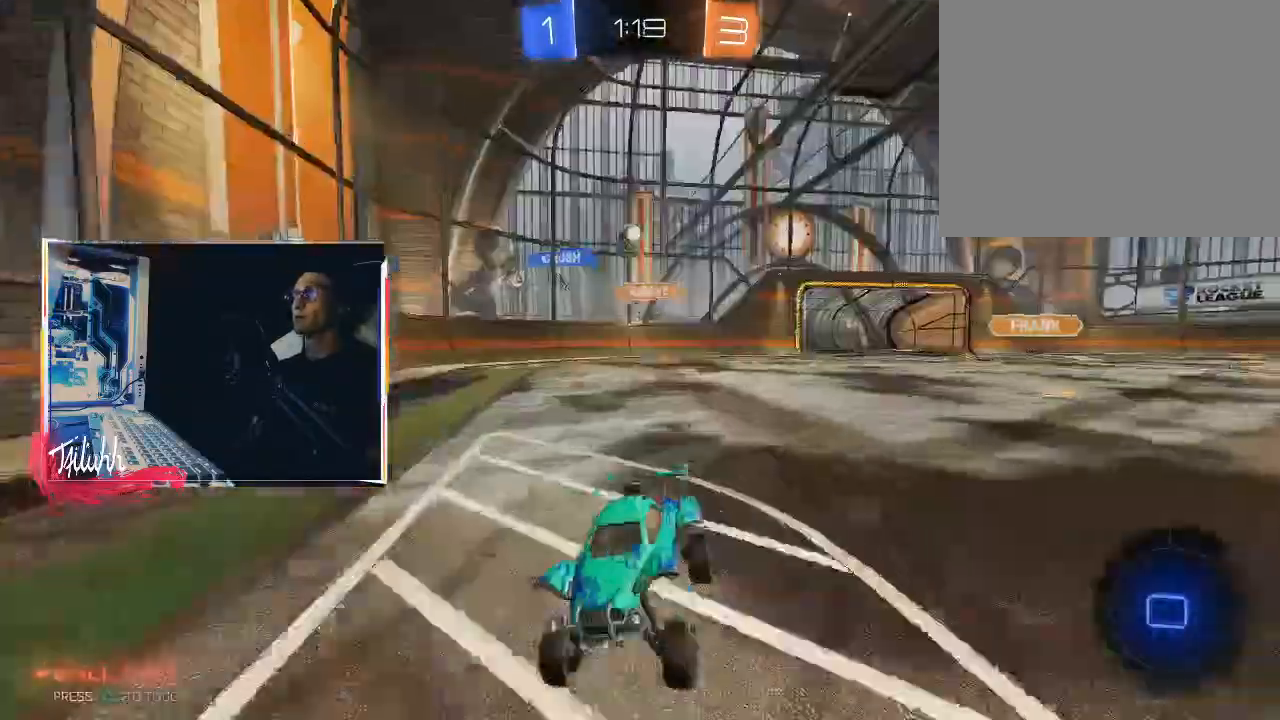
{"dt_ms": 500, "buttons": ["CIRCLE", "TRIANGLE", "R2"], "left_stick": "up-left", "right_stick": "center", "events": [[67, "left_stick", "right"], [100, "TRIANGLE", "up"], [217, "TRIANGLE", "down"], [233, "left_stick", "center"], [300, "TRIANGLE", "up"], [383, "CIRCLE", "down"], [400, "TRIANGLE", "down"], [450, "left_stick", "up-left"]]}
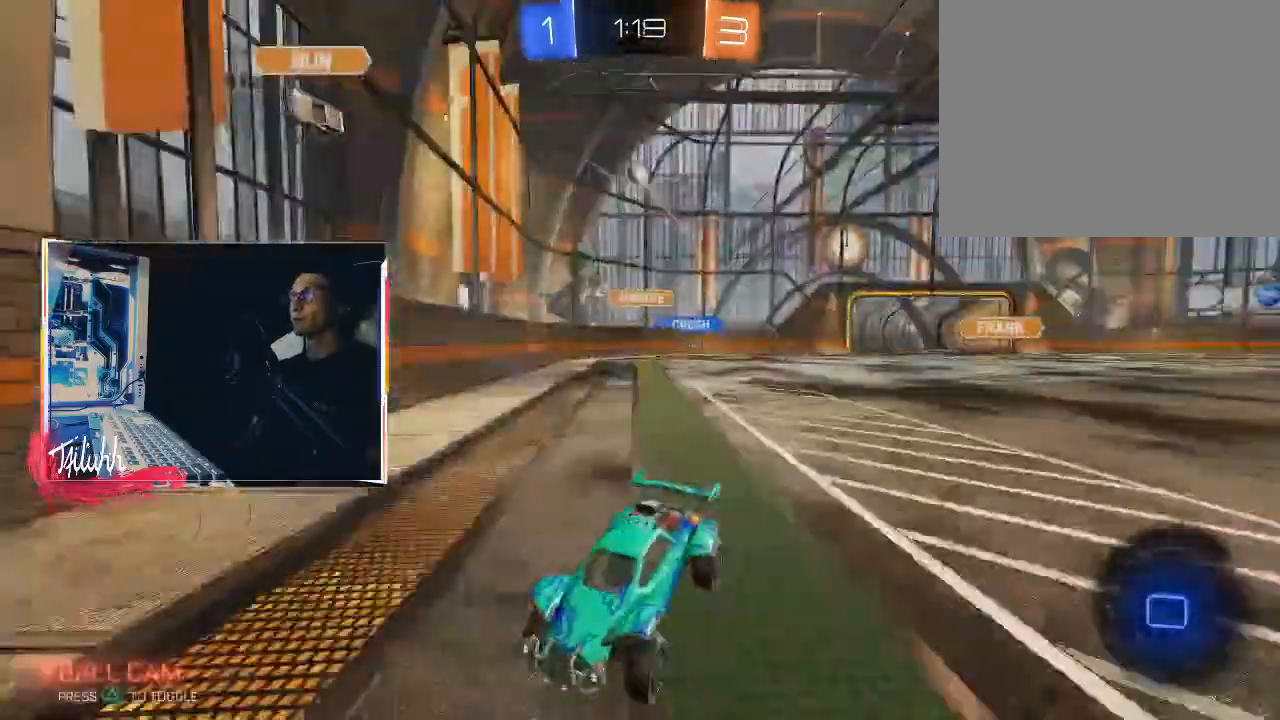
{"dt_ms": 500, "buttons": ["L1", "R2"], "left_stick": "up-left", "right_stick": "center", "events": [[33, "TRIANGLE", "up"], [50, "CIRCLE", "up"], [117, "left_stick", "center"], [500, "L1", "down"], [500, "left_stick", "up-left"]]}
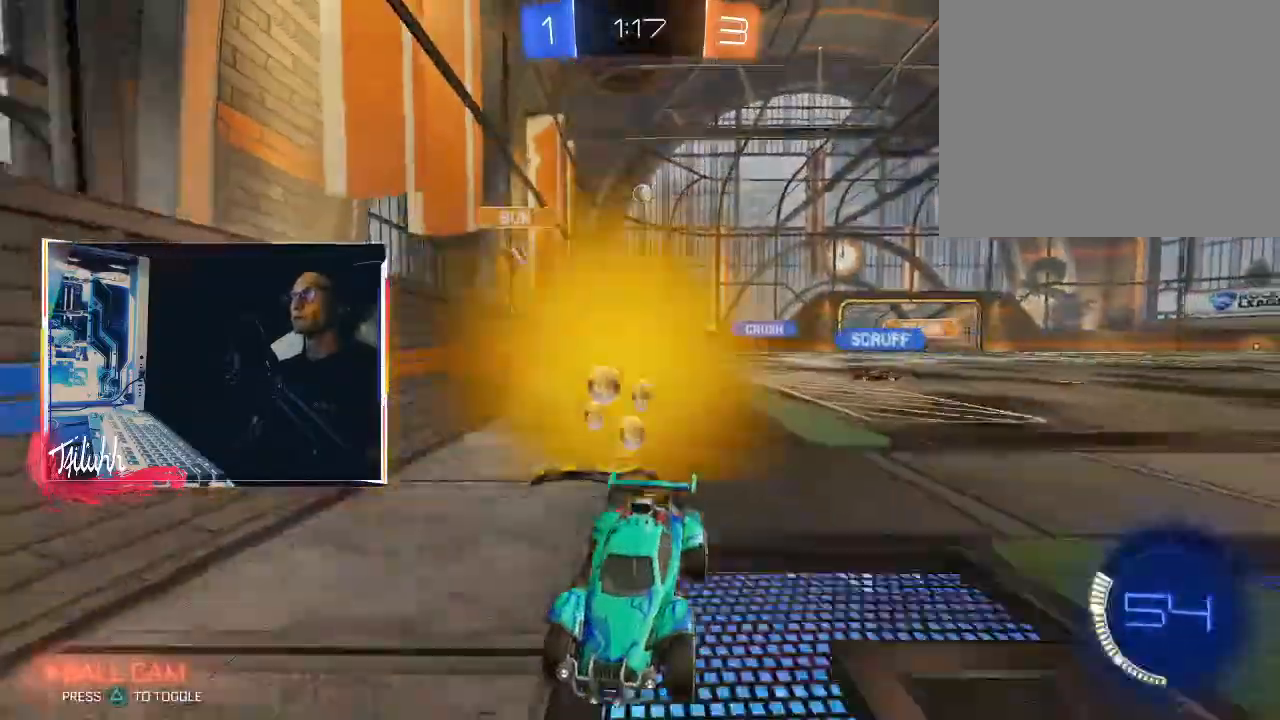
{"dt_ms": 500, "buttons": ["CIRCLE", "R2"], "left_stick": "up-left", "right_stick": "center", "events": [[117, "L1", "up"], [200, "L1", "down"], [283, "L1", "up"], [467, "CIRCLE", "down"]]}
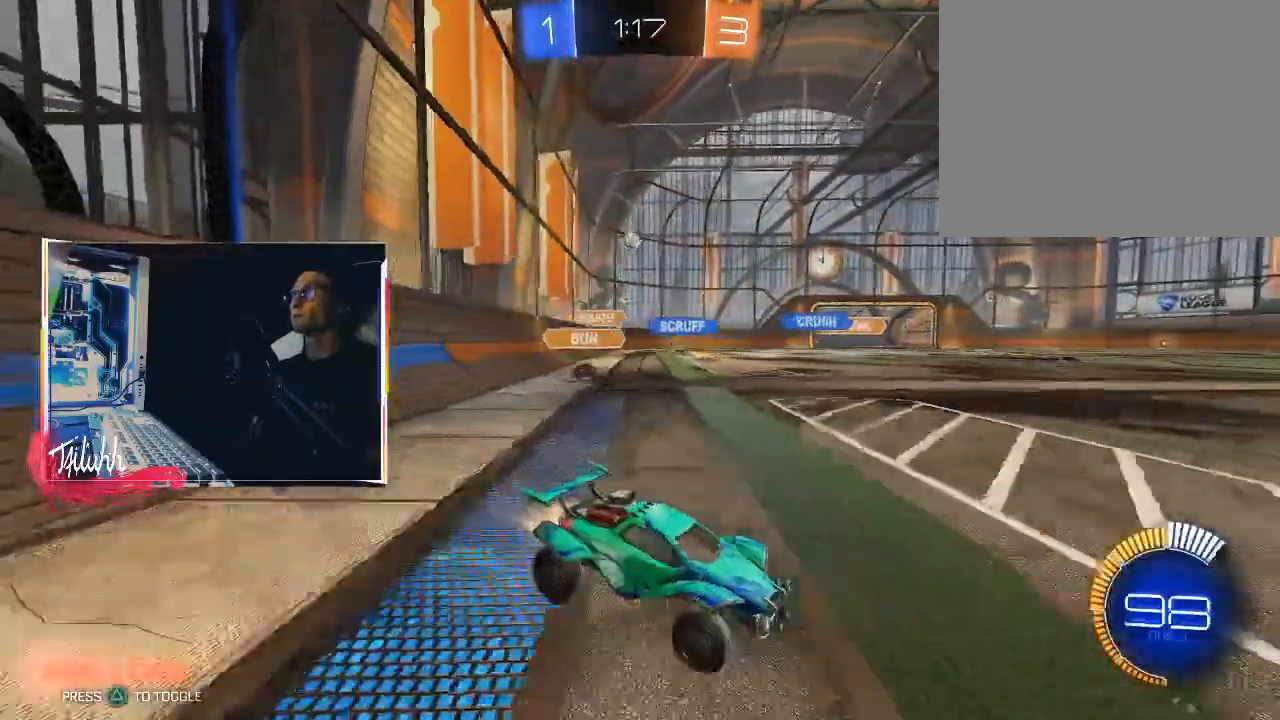
{"dt_ms": 500, "buttons": ["CIRCLE", "R2"], "left_stick": "up-left", "right_stick": "center", "events": [[283, "L1", "down"], [350, "L1", "up"]]}
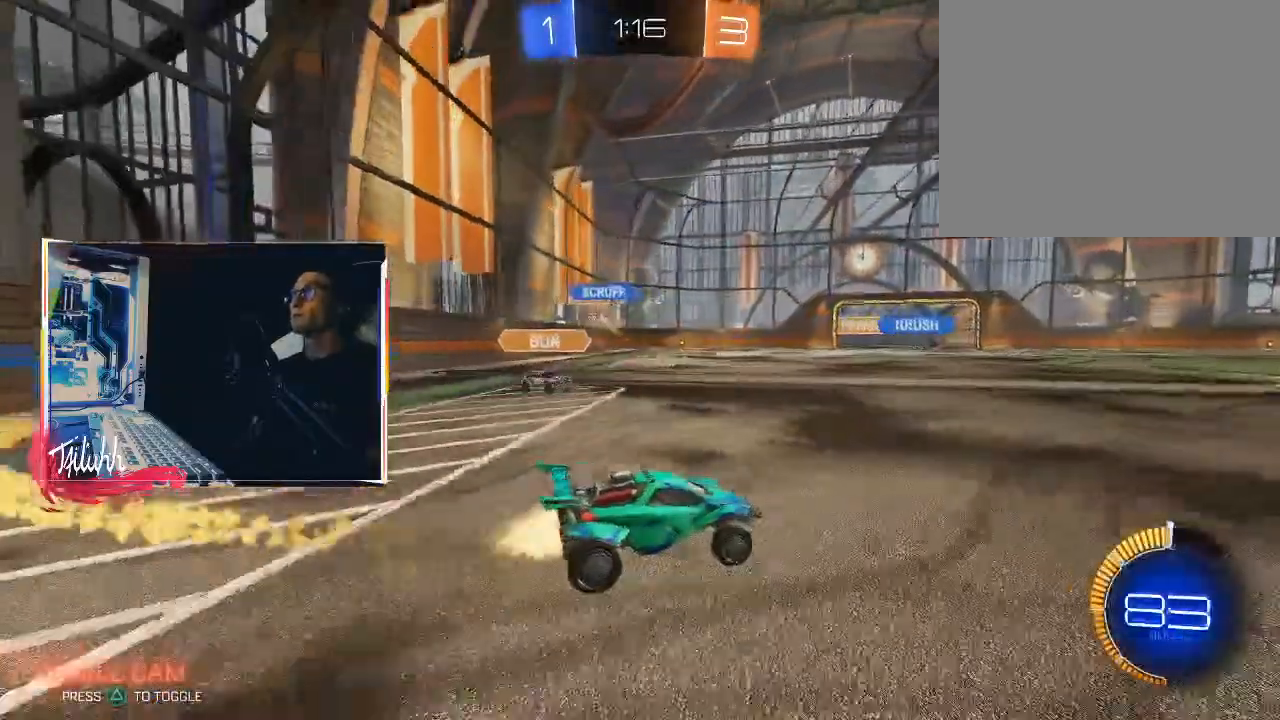
{"dt_ms": 500, "buttons": ["R2"], "left_stick": "down-right", "right_stick": "center", "events": [[200, "CIRCLE", "up"], [300, "left_stick", "center"], [383, "left_stick", "down-right"]]}
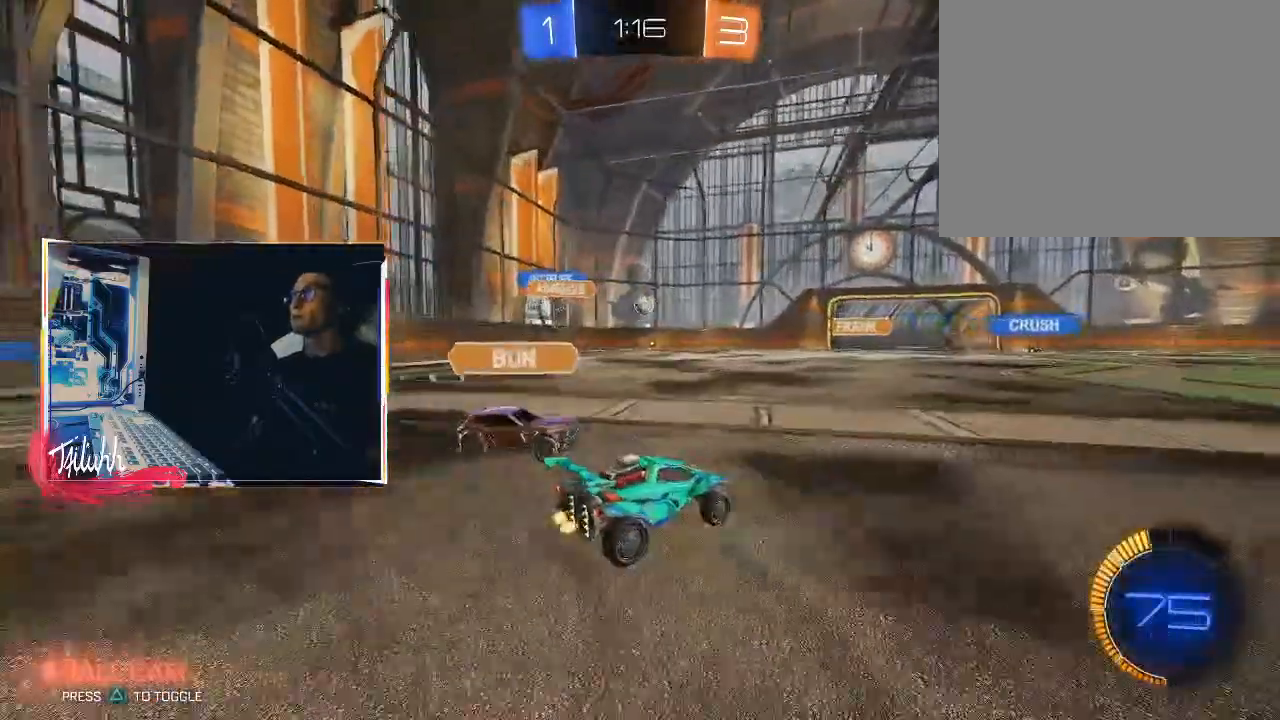
{"dt_ms": 500, "buttons": ["R2"], "left_stick": "down-right", "right_stick": "center", "events": [[100, "L1", "down"], [133, "R2", "up"], [183, "L1", "up"], [500, "R2", "down"]]}
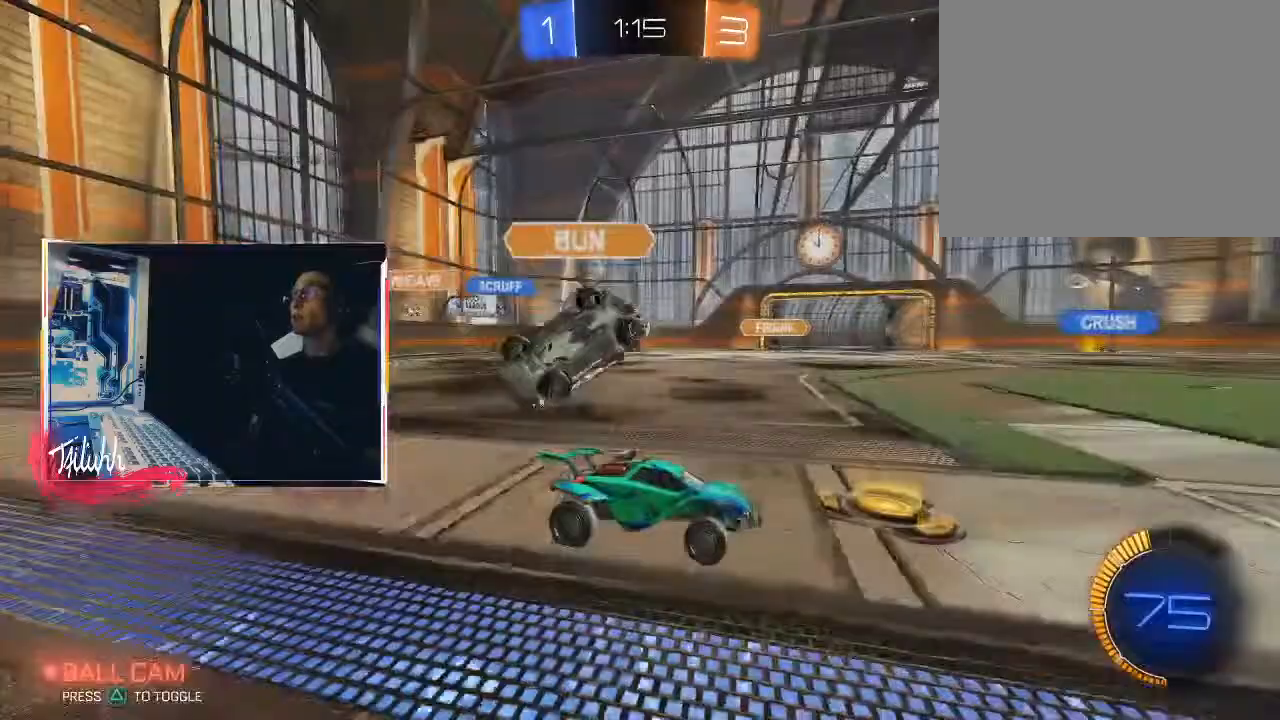
{"dt_ms": 500, "buttons": ["R2"], "left_stick": "down-right", "right_stick": "center", "events": []}
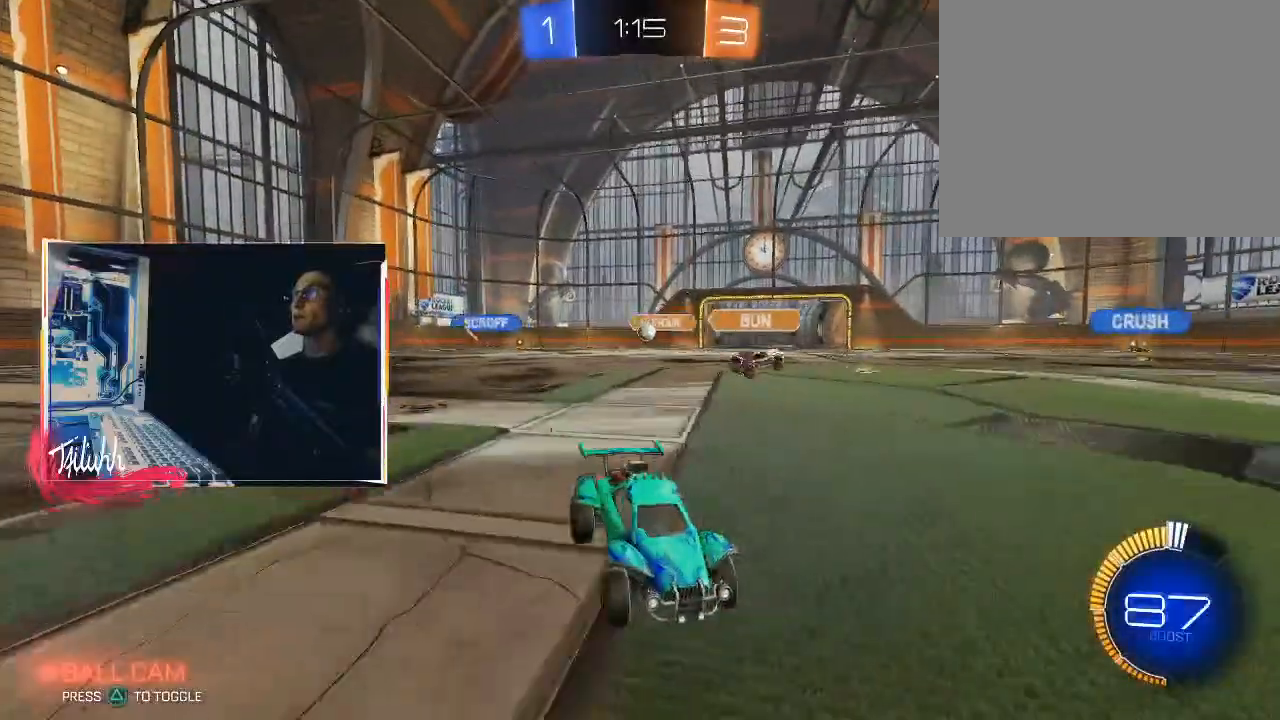
{"dt_ms": 500, "buttons": [], "left_stick": "down-right", "right_stick": "center", "events": [[50, "left_stick", "right"], [117, "CIRCLE", "down"], [183, "left_stick", "center"], [283, "CIRCLE", "up"], [350, "left_stick", "left"], [400, "R2", "up"], [483, "left_stick", "down-right"]]}
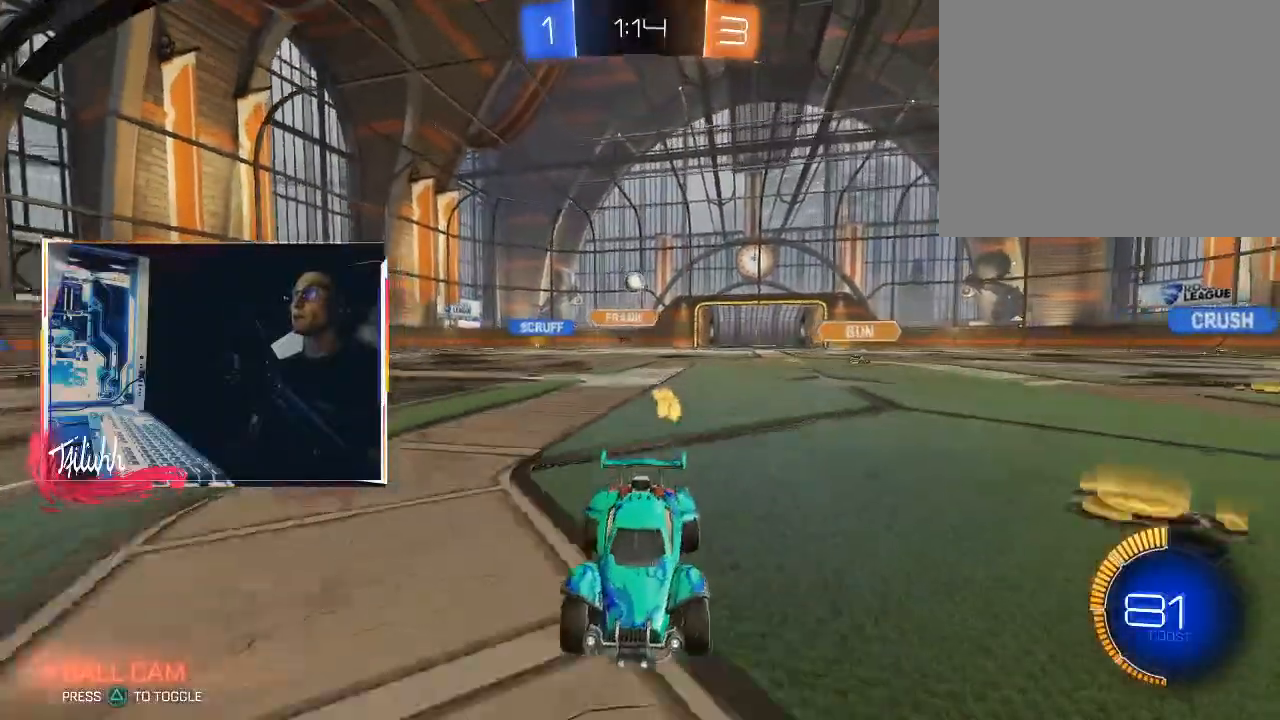
{"dt_ms": 500, "buttons": ["CROSS", "CIRCLE"], "left_stick": "down-right", "right_stick": "center", "events": [[17, "L2", "down"], [200, "CROSS", "down"], [283, "L2", "up"], [317, "left_stick", "center"], [400, "left_stick", "down-right"], [450, "CIRCLE", "down"]]}
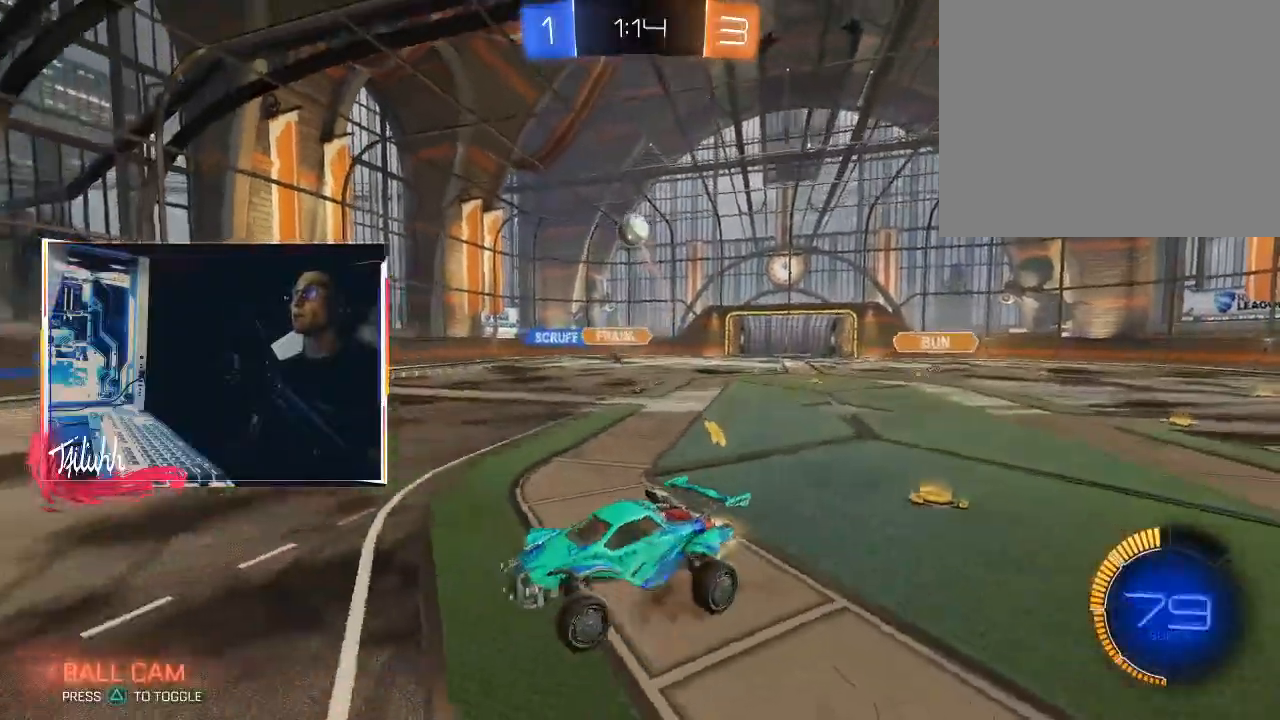
{"dt_ms": 500, "buttons": ["CIRCLE", "L1"], "left_stick": "left", "right_stick": "center", "events": [[17, "L1", "down"], [33, "CROSS", "up"], [33, "left_stick", "down-left"], [433, "left_stick", "left"]]}
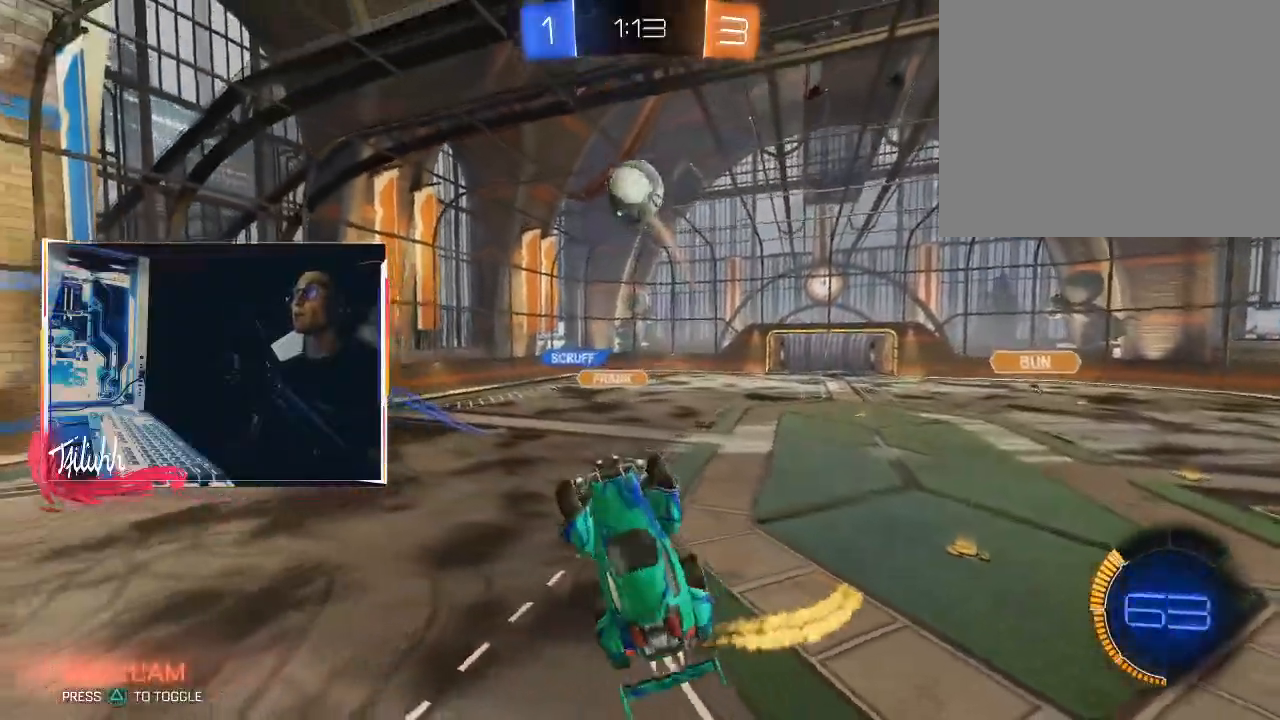
{"dt_ms": 500, "buttons": ["CIRCLE", "L1"], "left_stick": "left", "right_stick": "center", "events": [[283, "L1", "up"], [383, "L1", "down"]]}
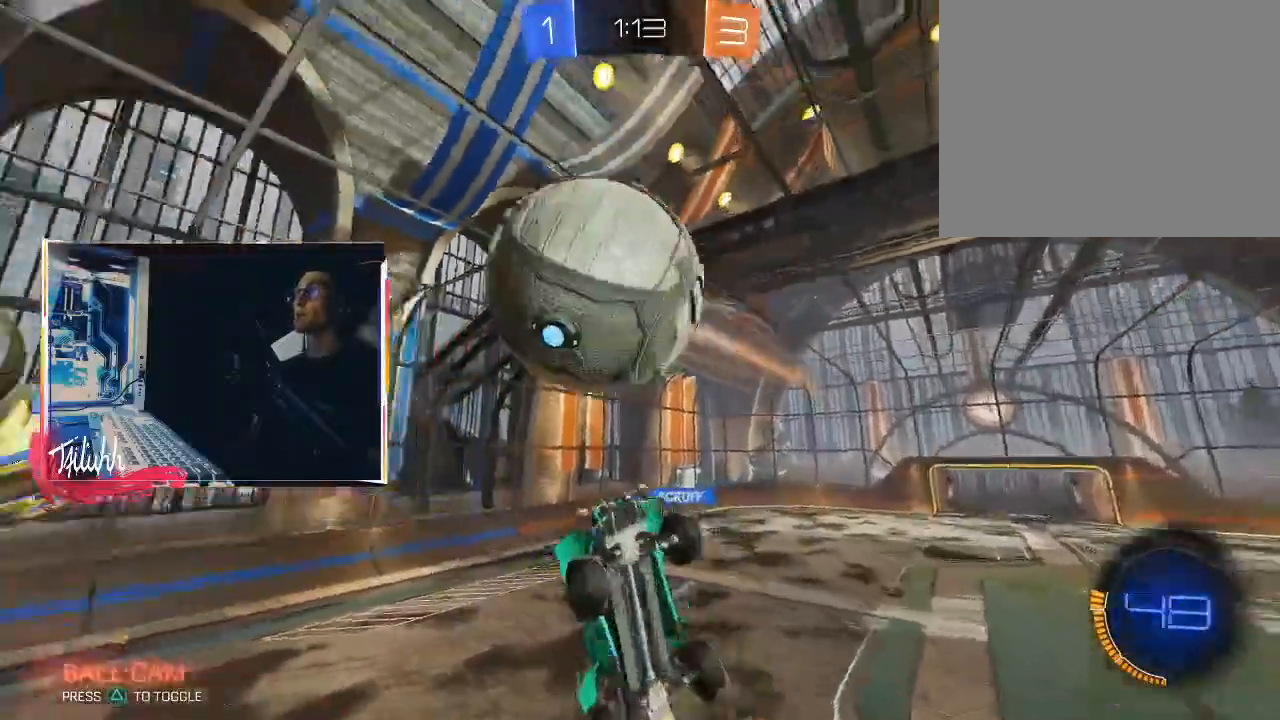
{"dt_ms": 500, "buttons": ["CIRCLE", "L1"], "left_stick": "left", "right_stick": "center", "events": [[50, "TRIANGLE", "down"], [150, "TRIANGLE", "up"], [317, "TRIANGLE", "down"], [433, "TRIANGLE", "up"]]}
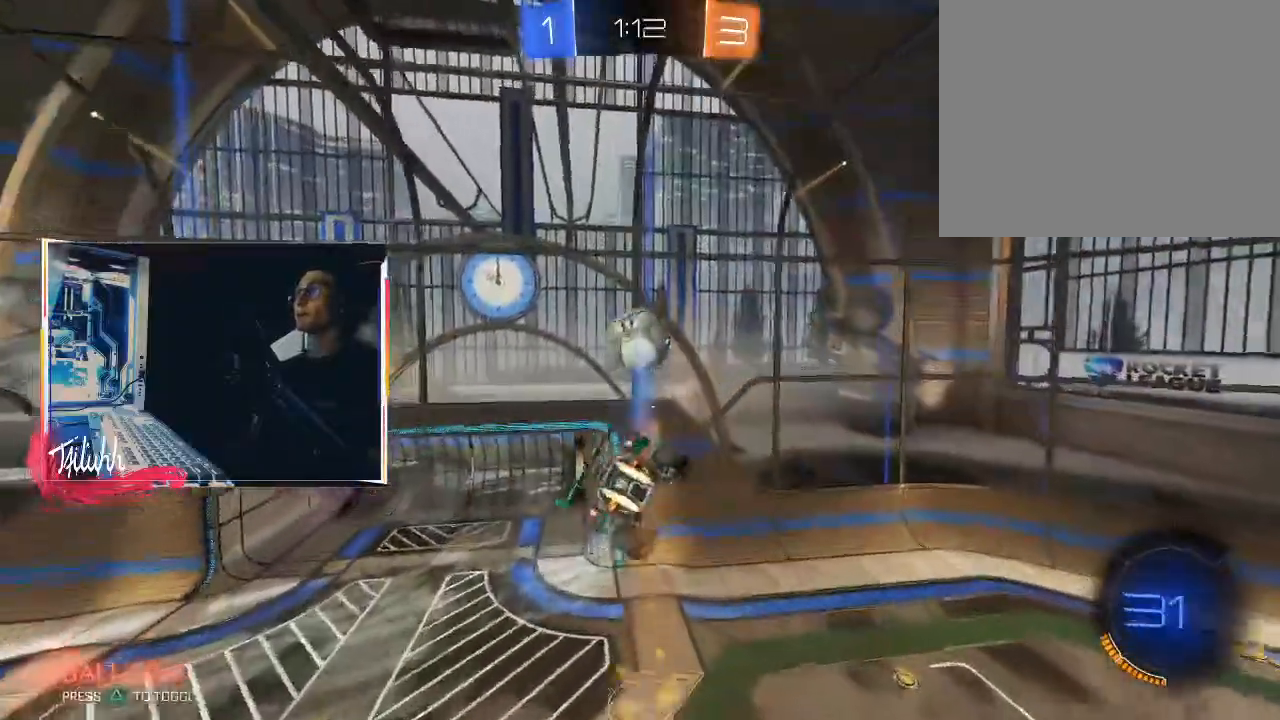
{"dt_ms": 500, "buttons": ["CIRCLE", "L1"], "left_stick": "left", "right_stick": "center", "events": [[100, "CIRCLE", "up"], [250, "CIRCLE", "down"]]}
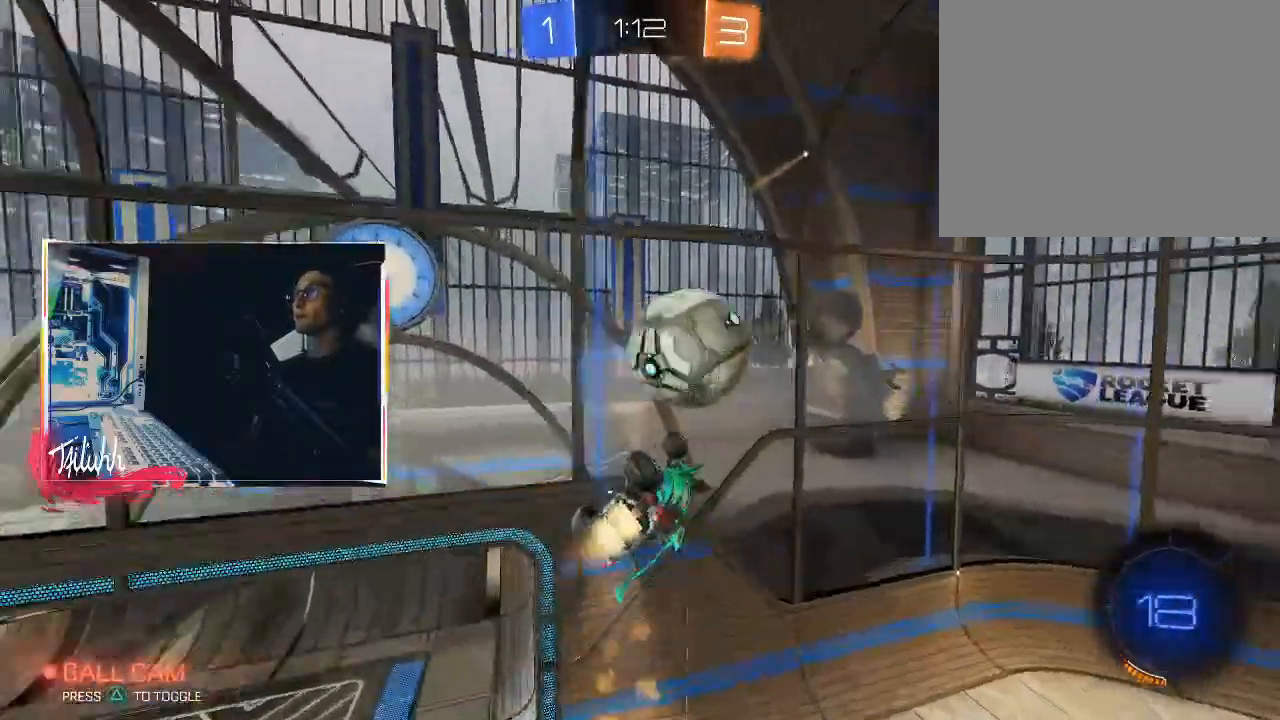
{"dt_ms": 500, "buttons": ["R2"], "left_stick": "up-right", "right_stick": "center", "events": [[17, "L1", "up"], [17, "left_stick", "down"], [100, "left_stick", "down-right"], [217, "CIRCLE", "up"], [283, "R2", "down"], [433, "left_stick", "up-right"]]}
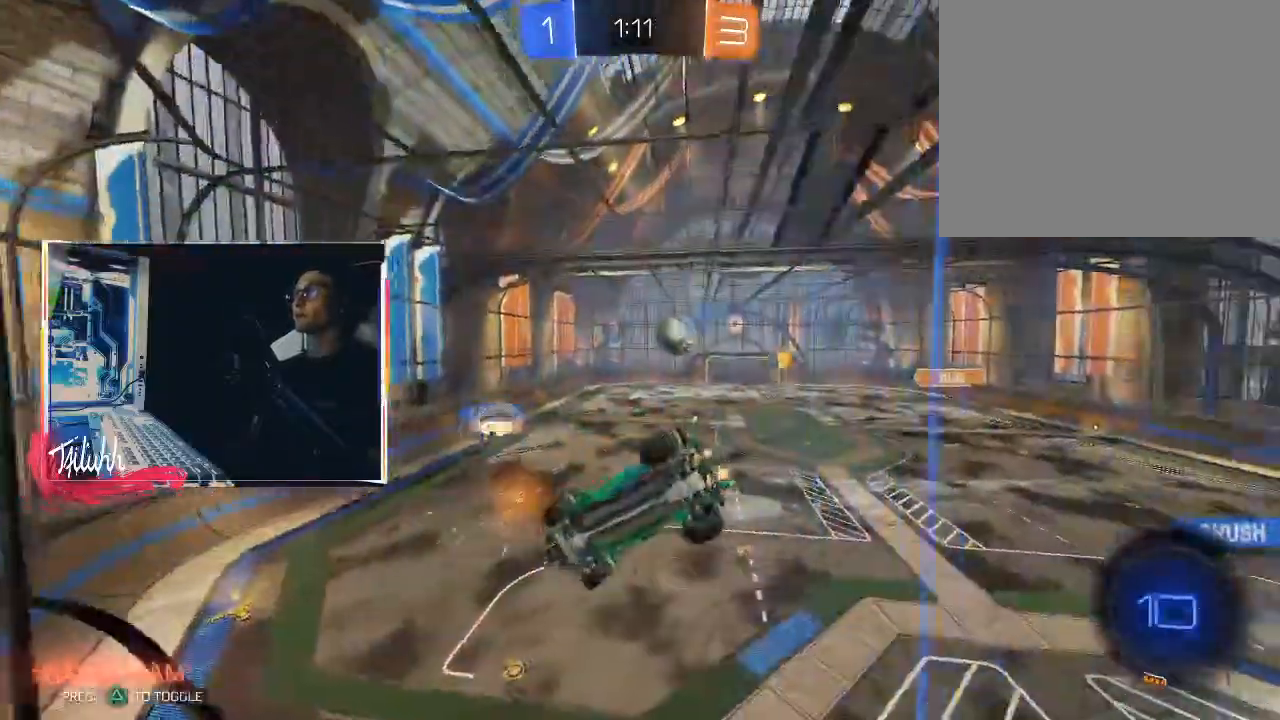
{"dt_ms": 500, "buttons": ["CROSS", "R2"], "left_stick": "down-right", "right_stick": "center", "events": [[50, "left_stick", "up"], [283, "left_stick", "center"], [467, "left_stick", "down-right"], [500, "CROSS", "down"]]}
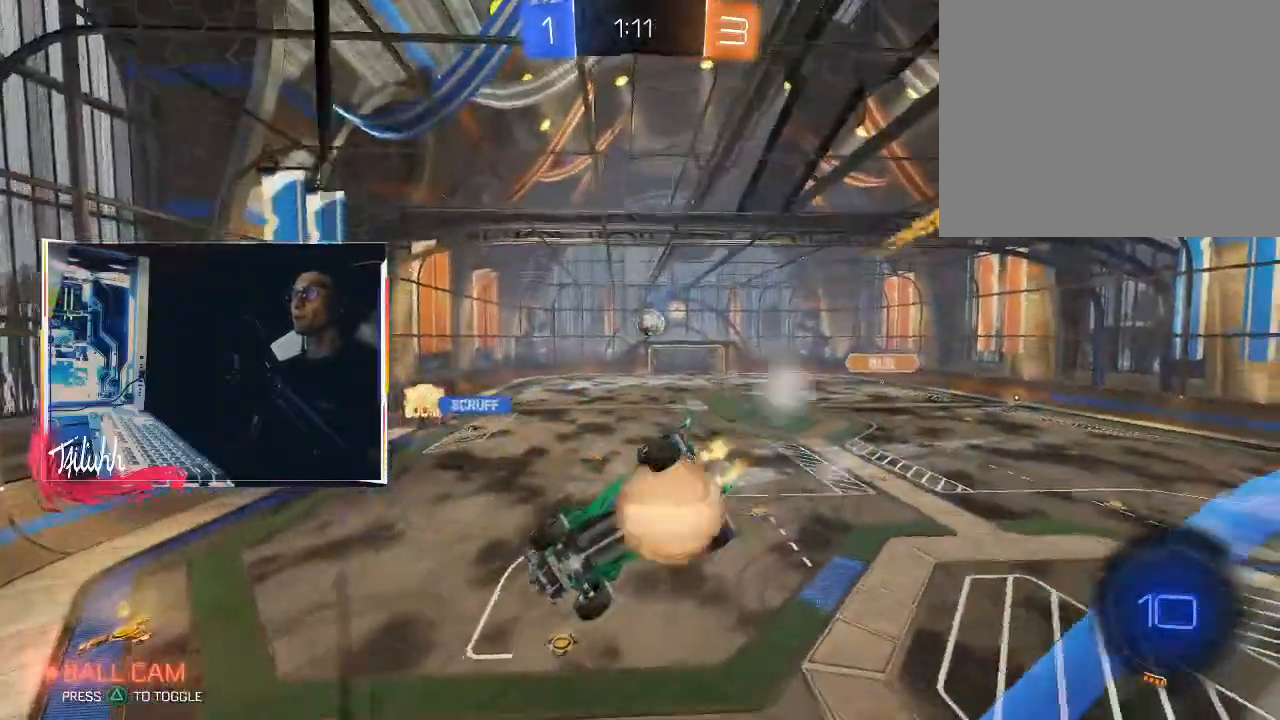
{"dt_ms": 500, "buttons": ["R2"], "left_stick": "center", "right_stick": "center", "events": [[117, "left_stick", "down-left"], [133, "CROSS", "up"], [150, "L1", "down"], [300, "L1", "up"], [367, "left_stick", "center"]]}